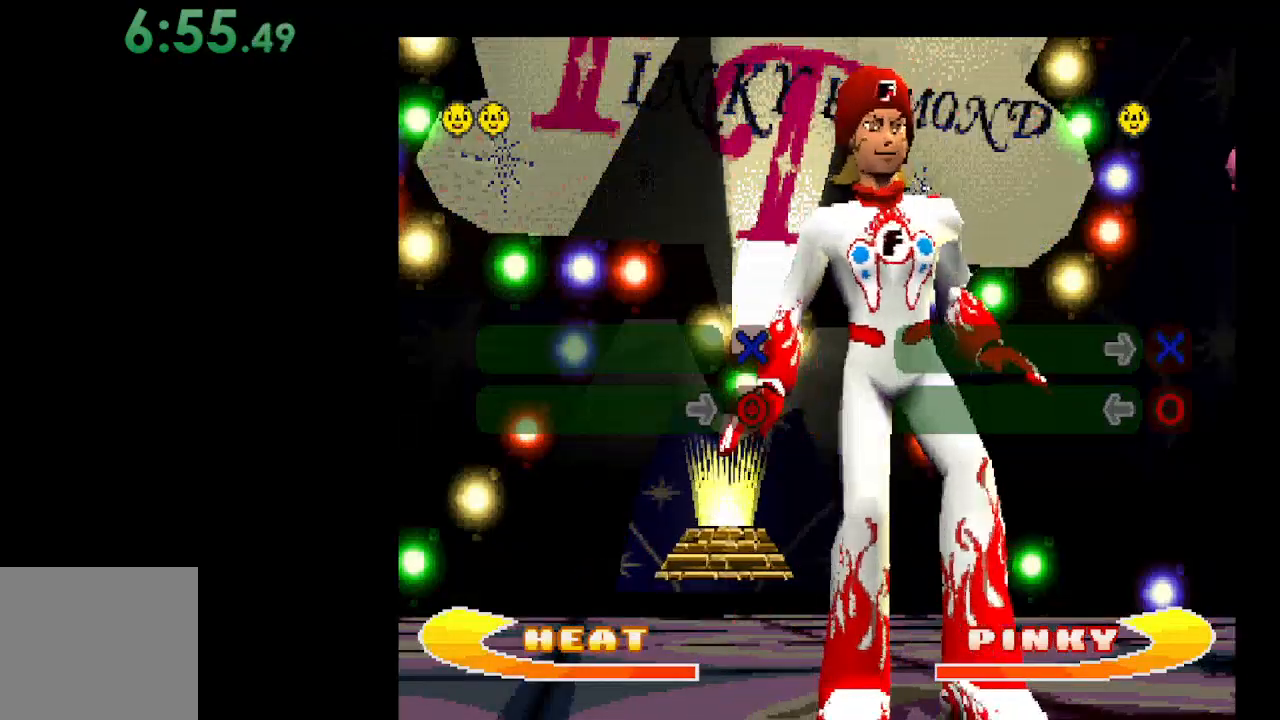
Gameplay with a controller (Xbox layout); each line is a JSON object with the inputs held at the frame after it. "events" lists button and stick changes between this image and that frame as [ms after this image, input, new state], when the widget could be followed in between. Not read: left_stick right_stick.
{"buttons": [], "events": [[233, "DPAD_RIGHT", "down"], [367, "DPAD_RIGHT", "up"]]}
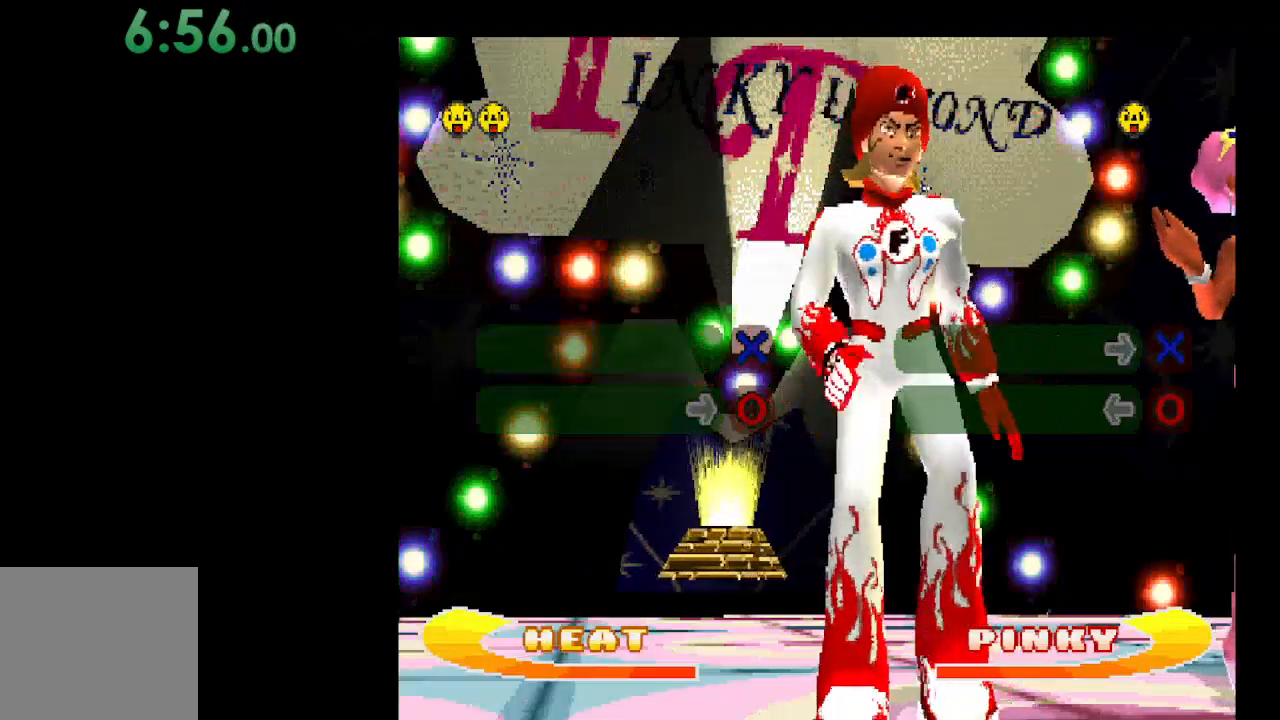
{"buttons": [], "events": []}
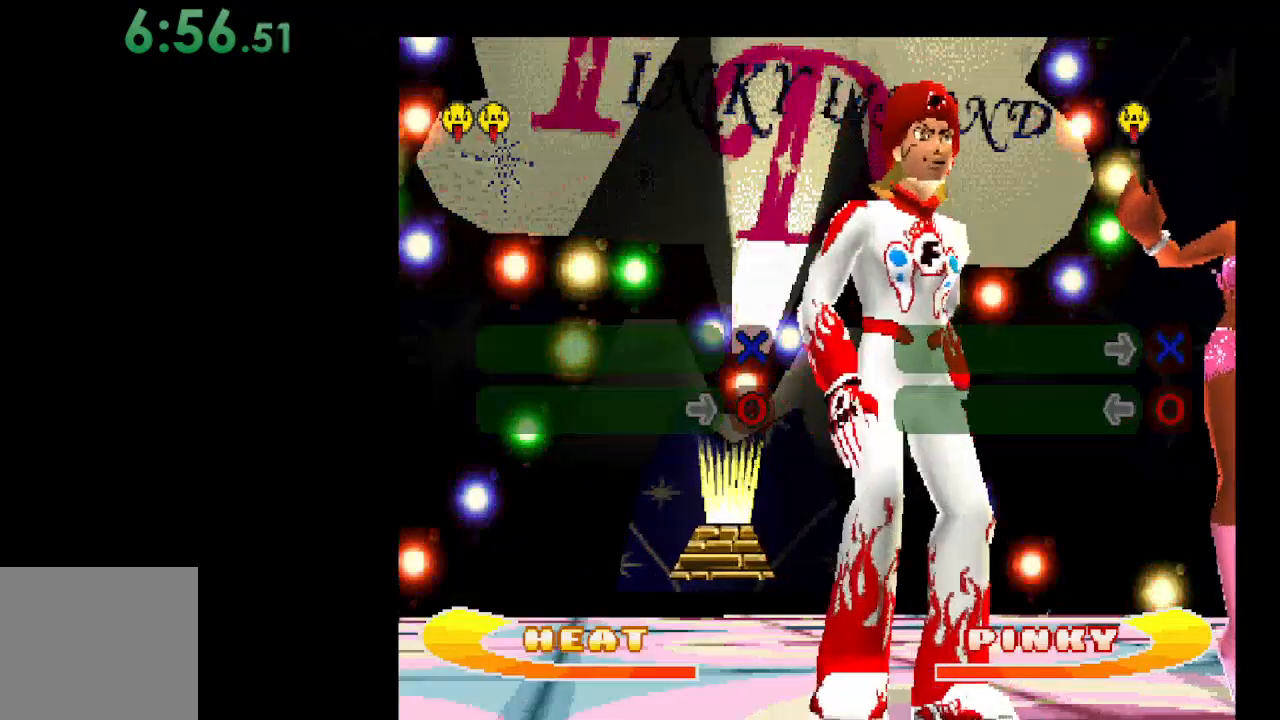
{"buttons": [], "events": []}
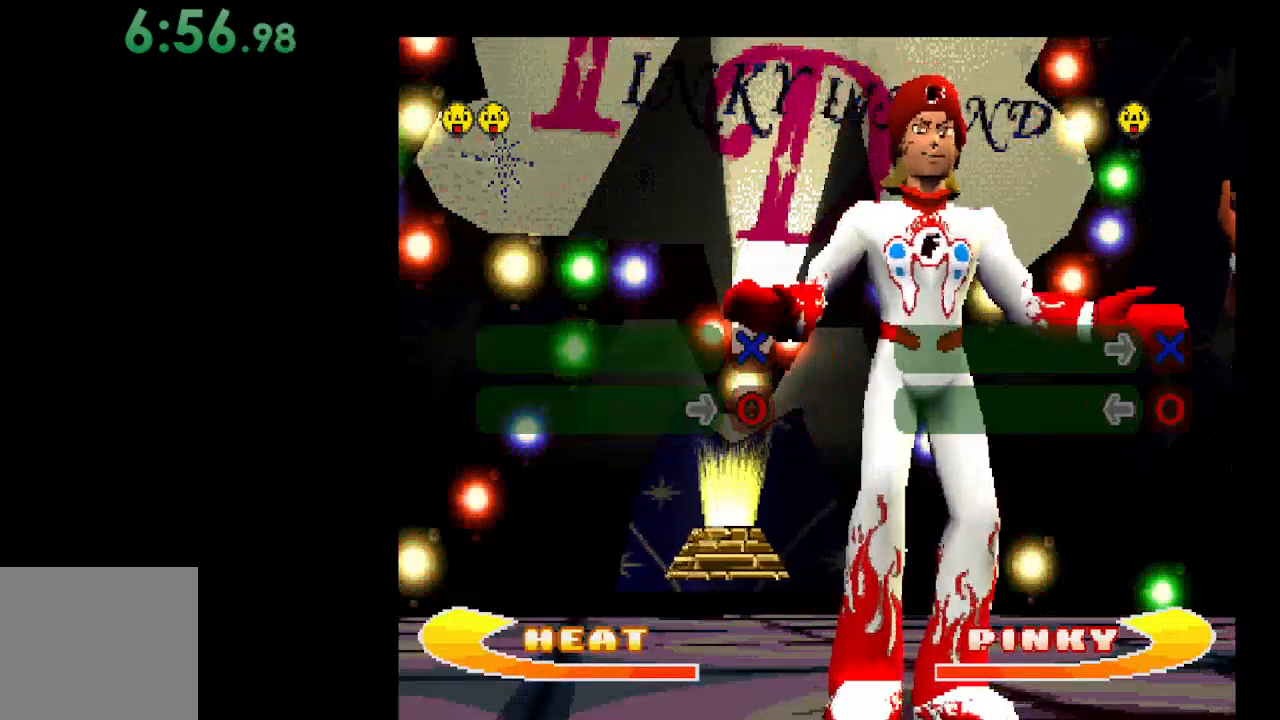
{"buttons": [], "events": [[100, "B", "down"], [233, "B", "up"]]}
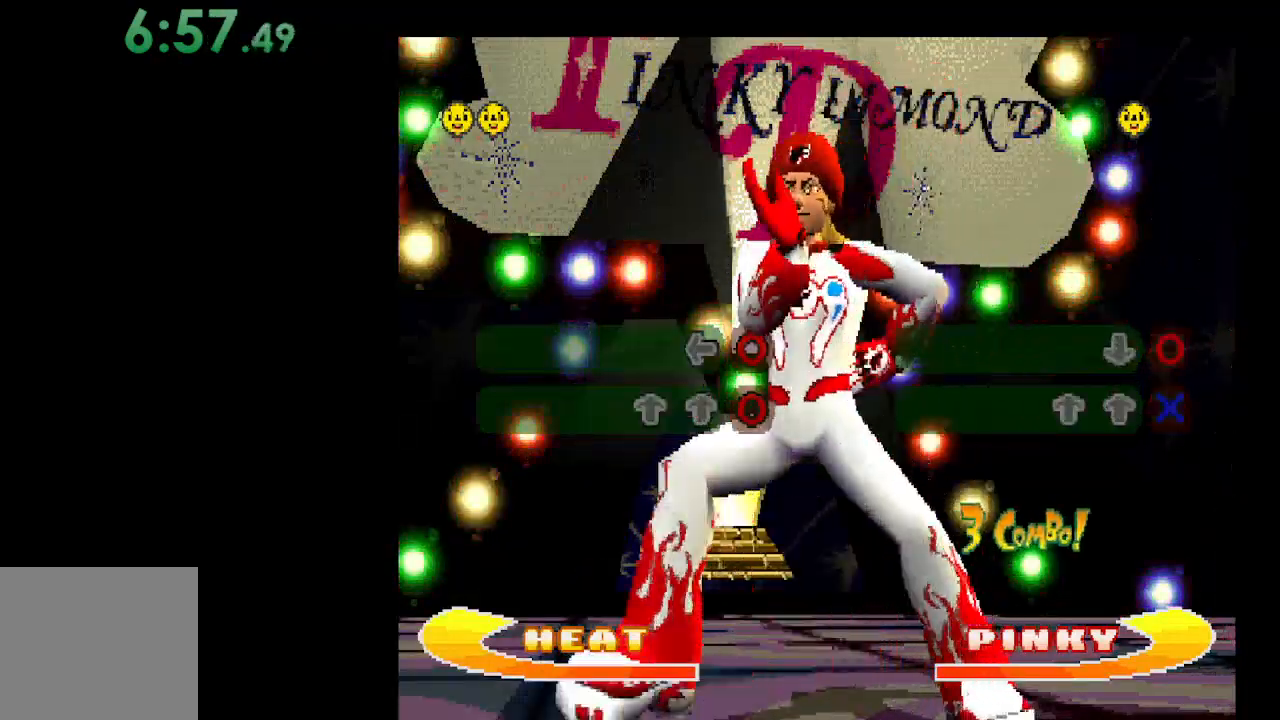
{"buttons": [], "events": [[200, "DPAD_UP", "down"], [367, "DPAD_UP", "up"]]}
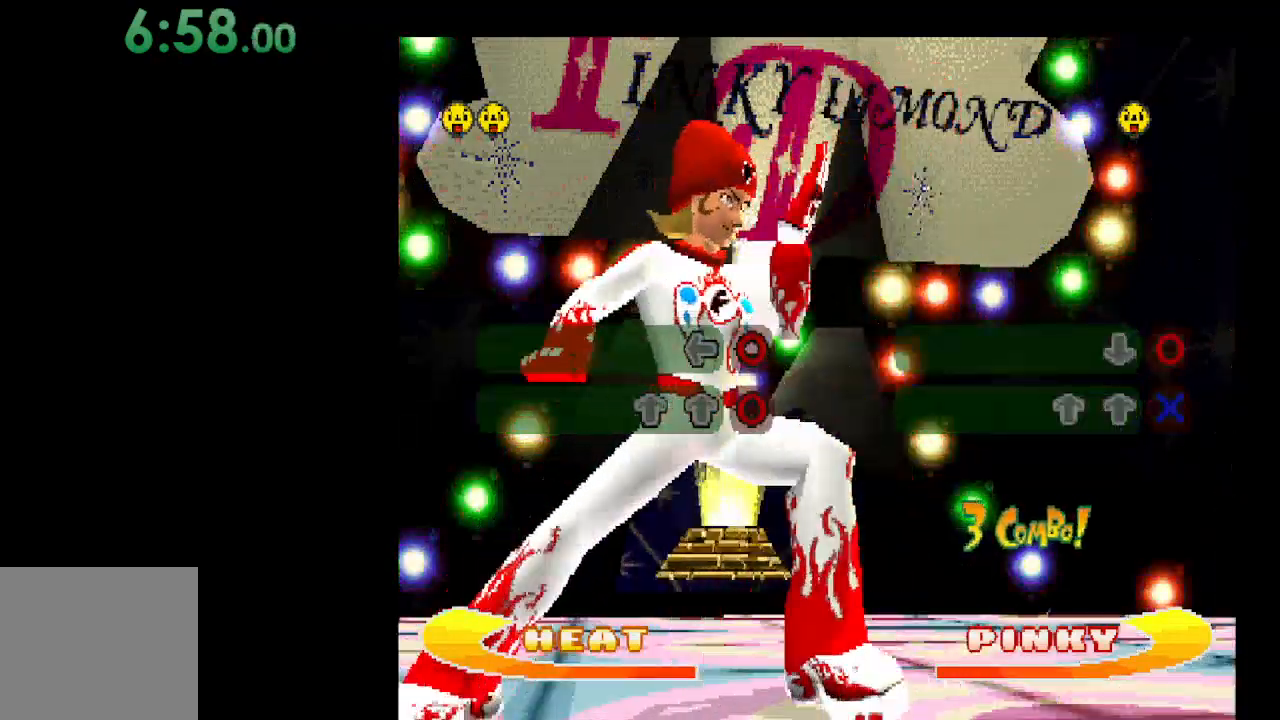
{"buttons": [], "events": [[233, "DPAD_UP", "down"], [333, "DPAD_UP", "up"]]}
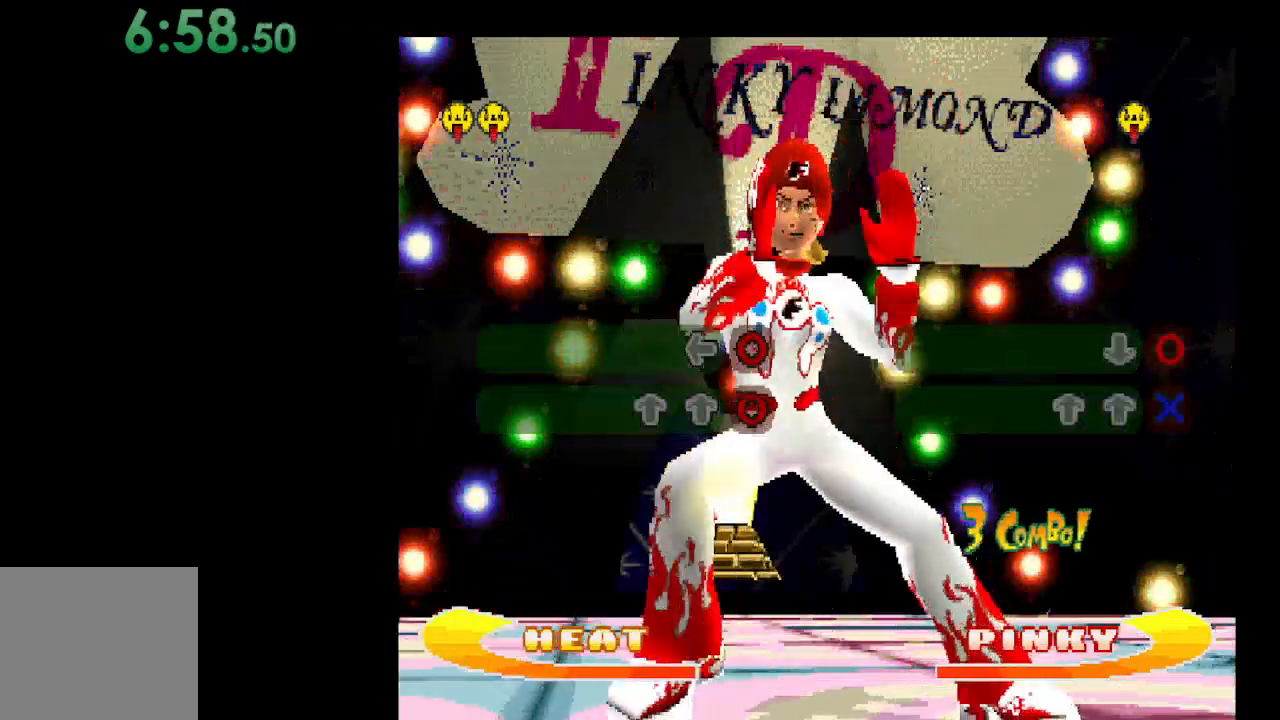
{"buttons": [], "events": []}
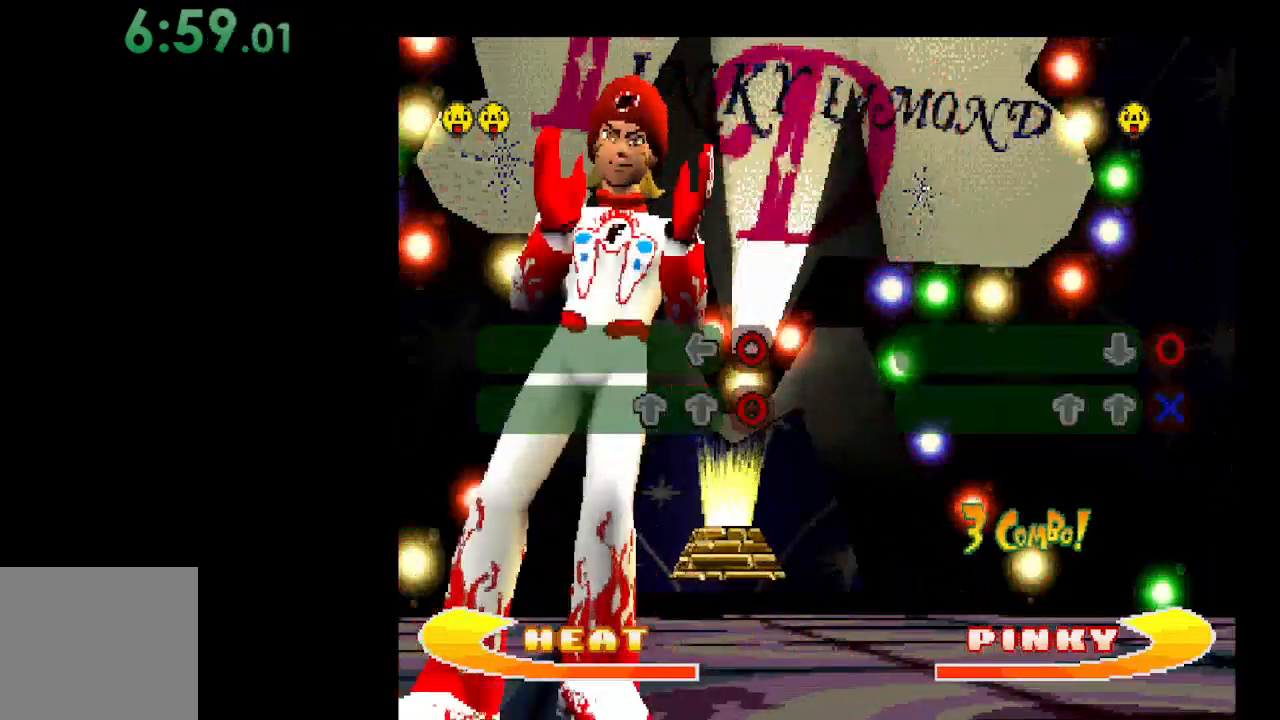
{"buttons": [], "events": [[67, "B", "down"], [233, "B", "up"]]}
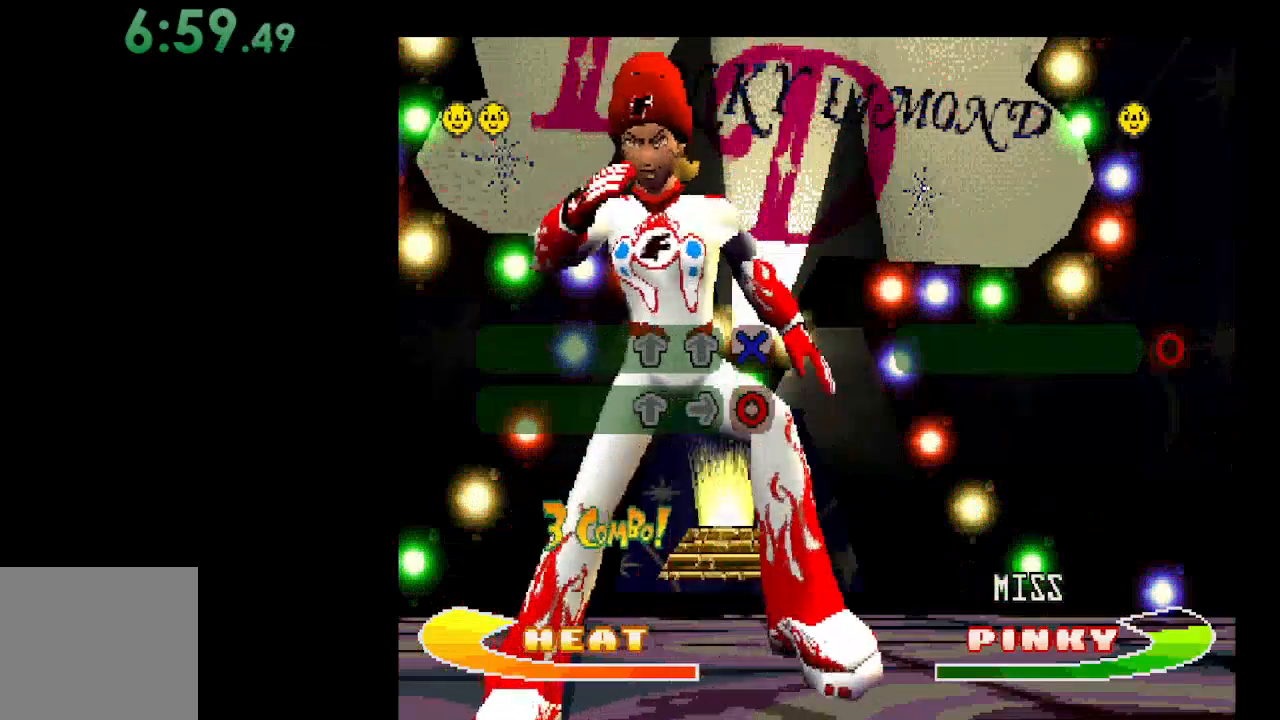
{"buttons": [], "events": [[167, "DPAD_UP", "down"], [333, "DPAD_UP", "up"]]}
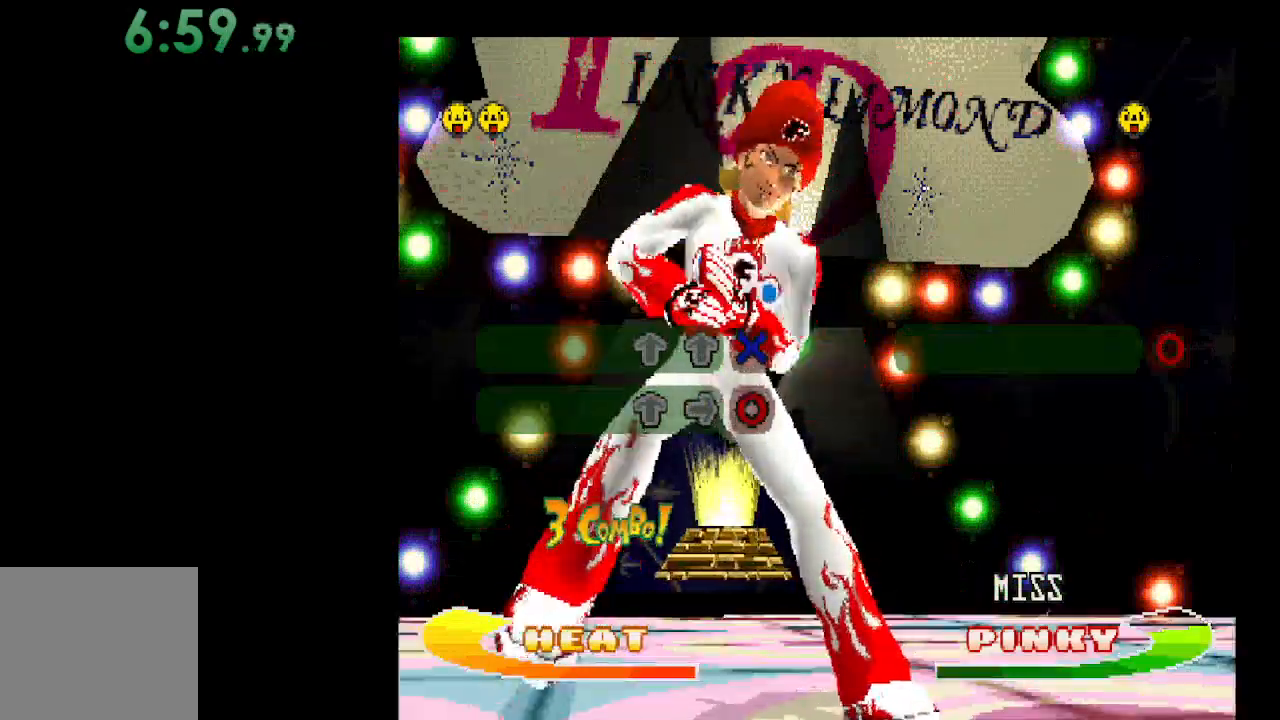
{"buttons": [], "events": [[133, "DPAD_RIGHT", "down"], [300, "DPAD_RIGHT", "up"]]}
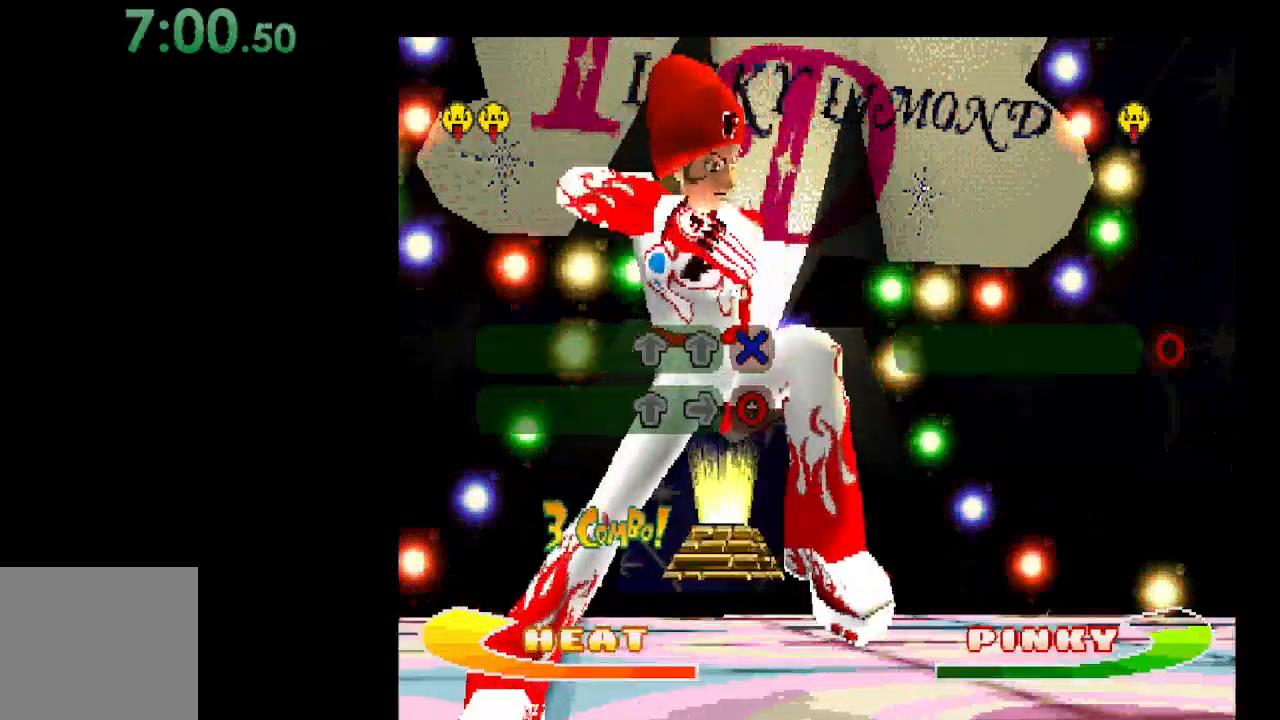
{"buttons": [], "events": []}
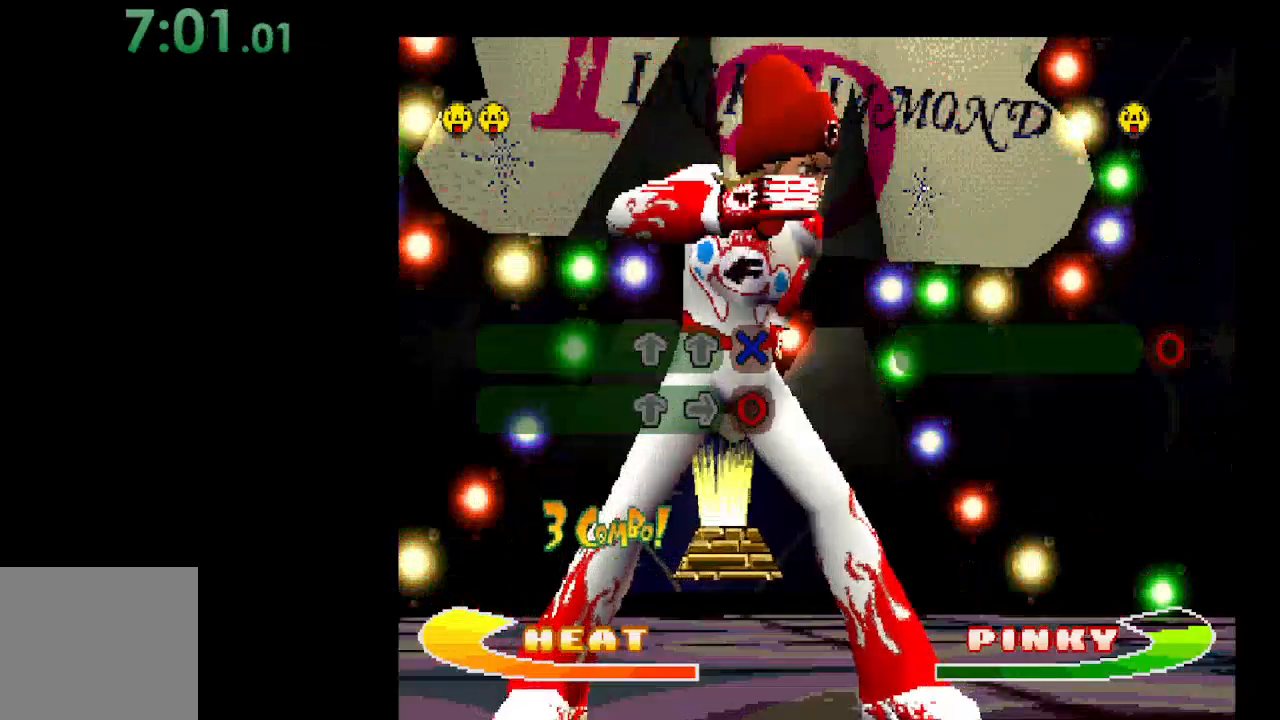
{"buttons": [], "events": [[100, "B", "down"], [200, "B", "up"]]}
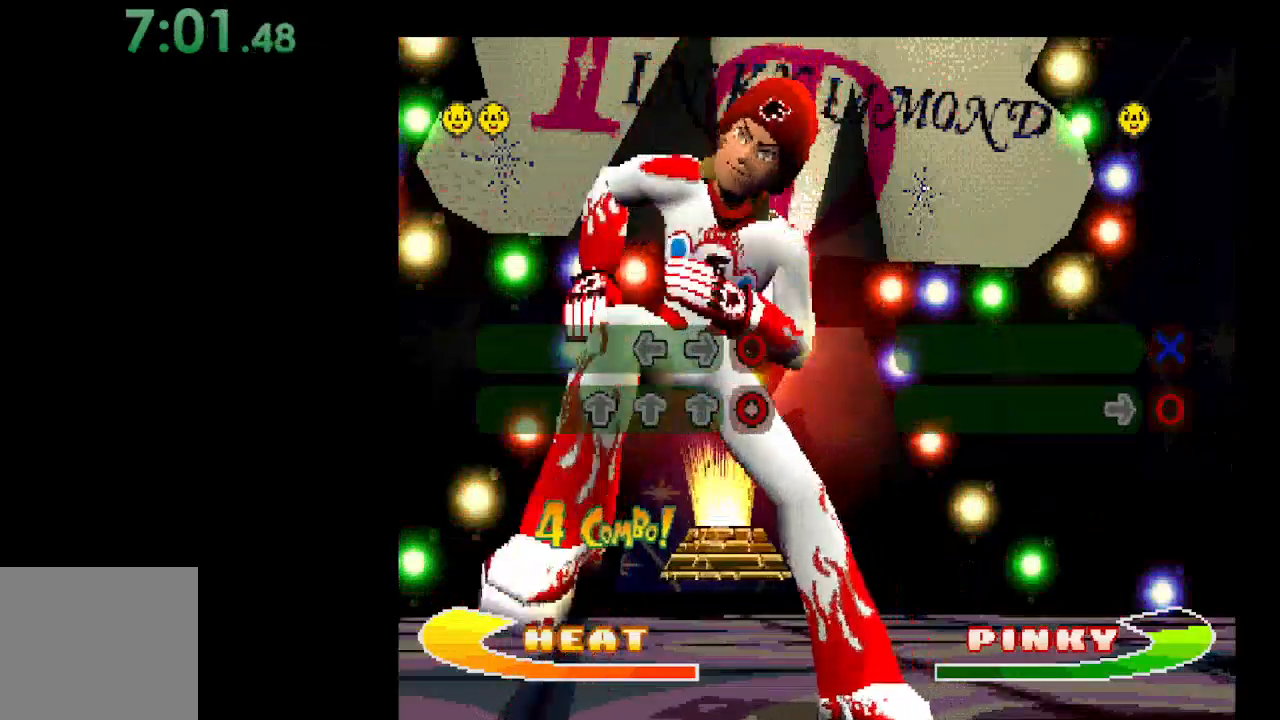
{"buttons": [], "events": [[167, "DPAD_UP", "down"], [300, "DPAD_UP", "up"]]}
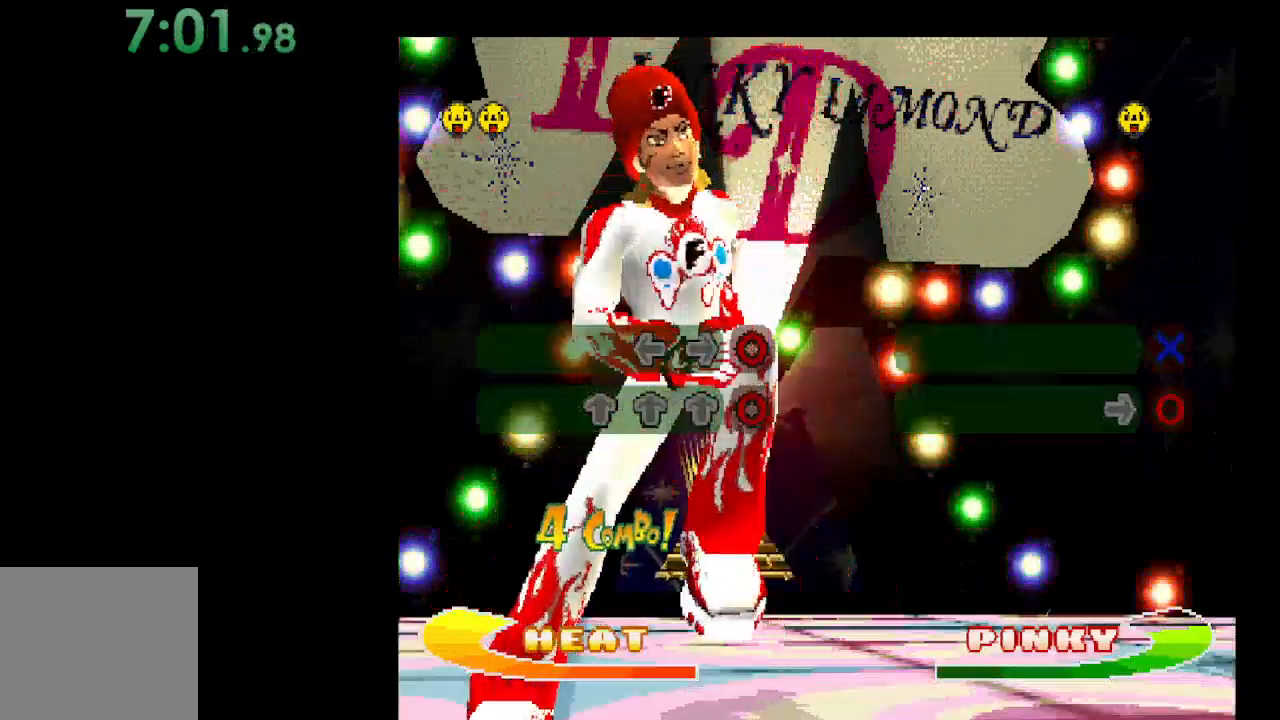
{"buttons": [], "events": [[133, "DPAD_UP", "down"], [333, "DPAD_UP", "up"]]}
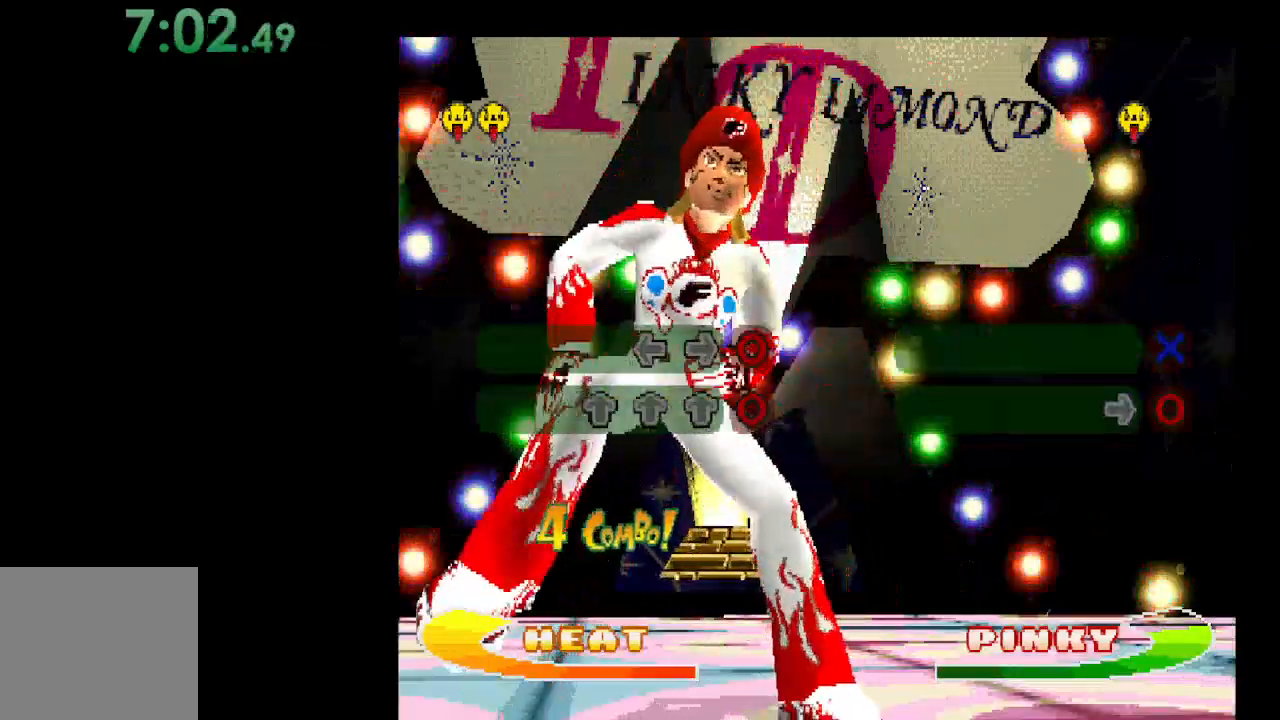
{"buttons": [], "events": [[167, "DPAD_UP", "down"], [300, "DPAD_UP", "up"]]}
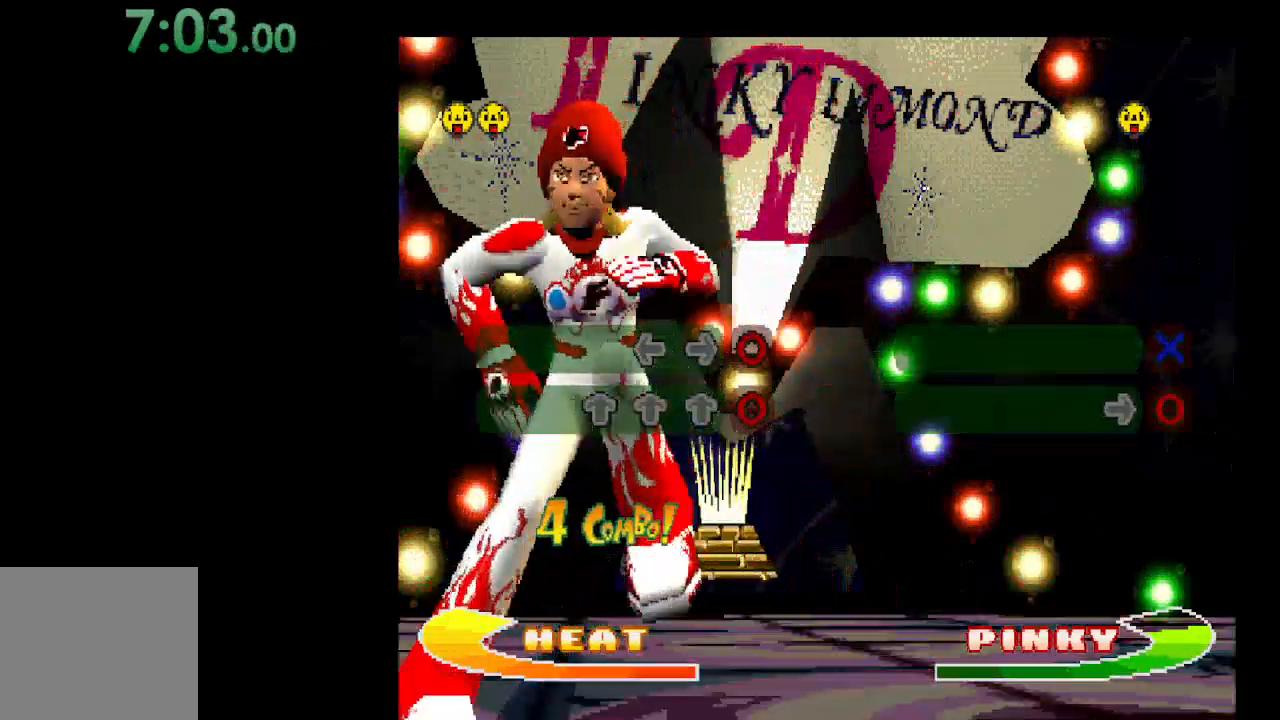
{"buttons": [], "events": [[33, "B", "down"], [167, "B", "up"]]}
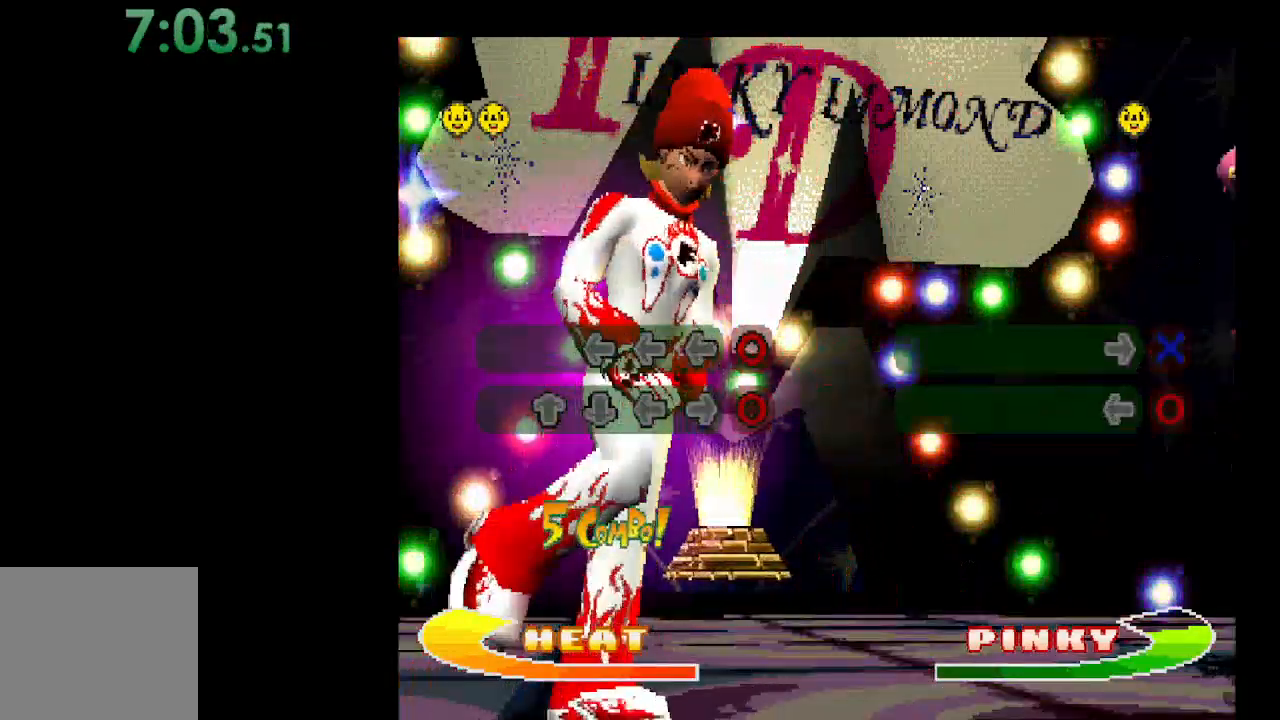
{"buttons": [], "events": [[100, "DPAD_UP", "down"], [267, "DPAD_UP", "up"]]}
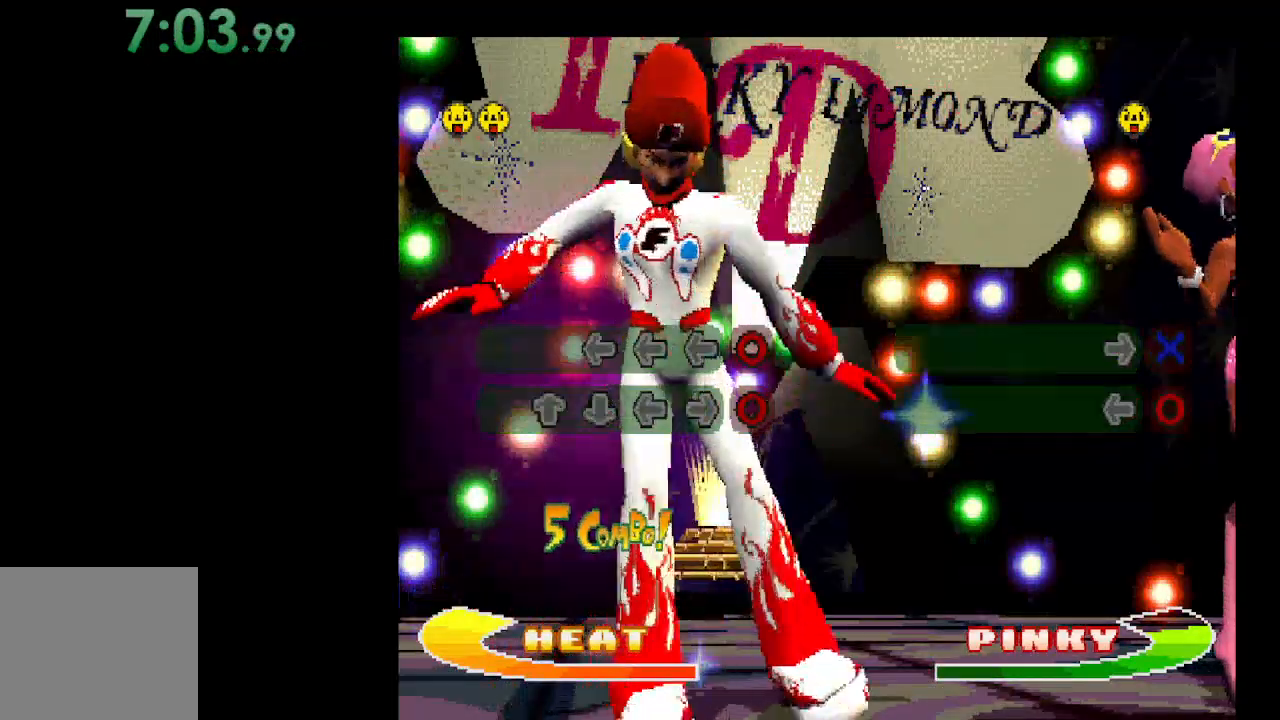
{"buttons": ["DPAD_LEFT"], "events": [[100, "DPAD_DOWN", "down"], [267, "DPAD_DOWN", "up"], [400, "DPAD_LEFT", "down"]]}
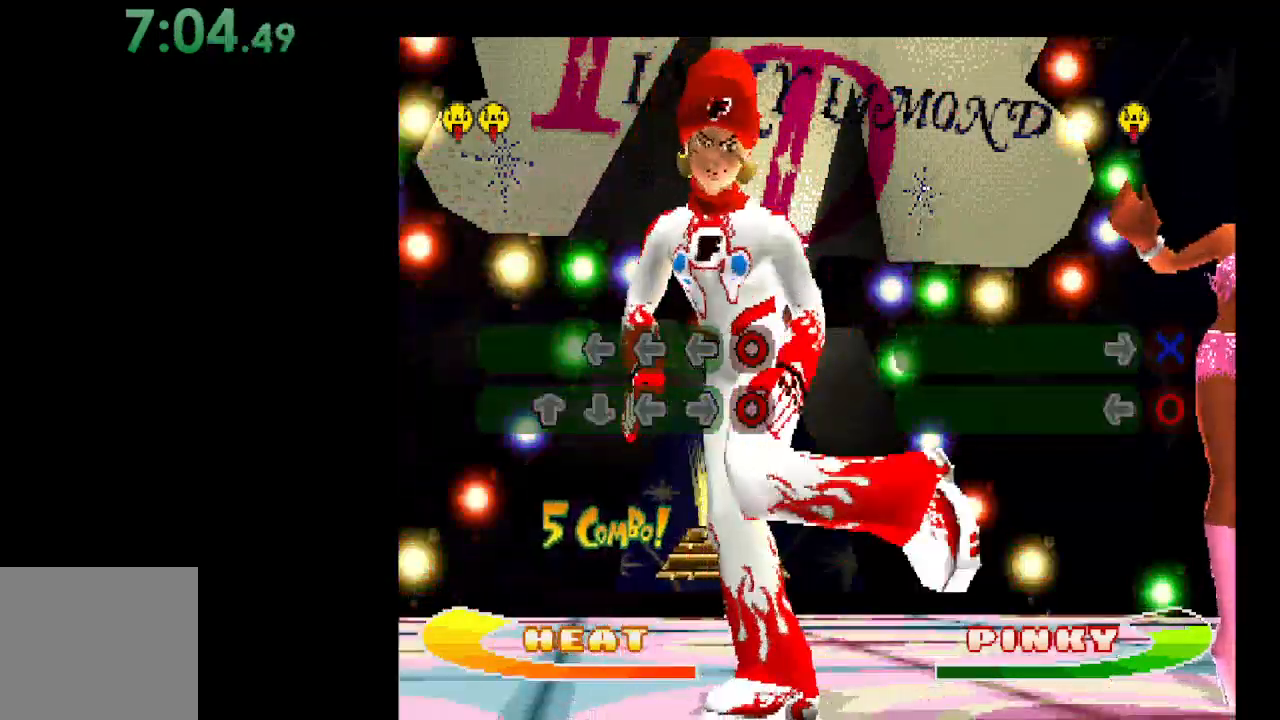
{"buttons": [], "events": [[67, "DPAD_LEFT", "up"], [233, "DPAD_RIGHT", "down"], [367, "DPAD_RIGHT", "up"]]}
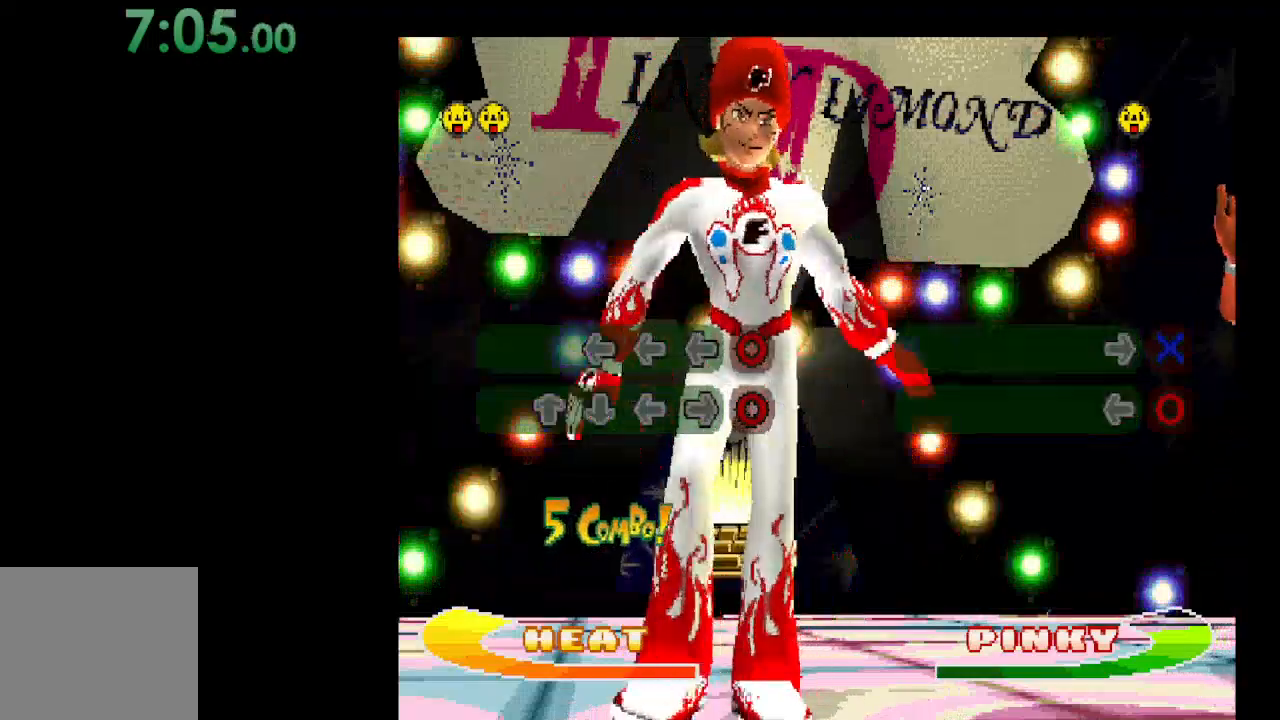
{"buttons": [], "events": [[33, "B", "down"], [200, "B", "up"]]}
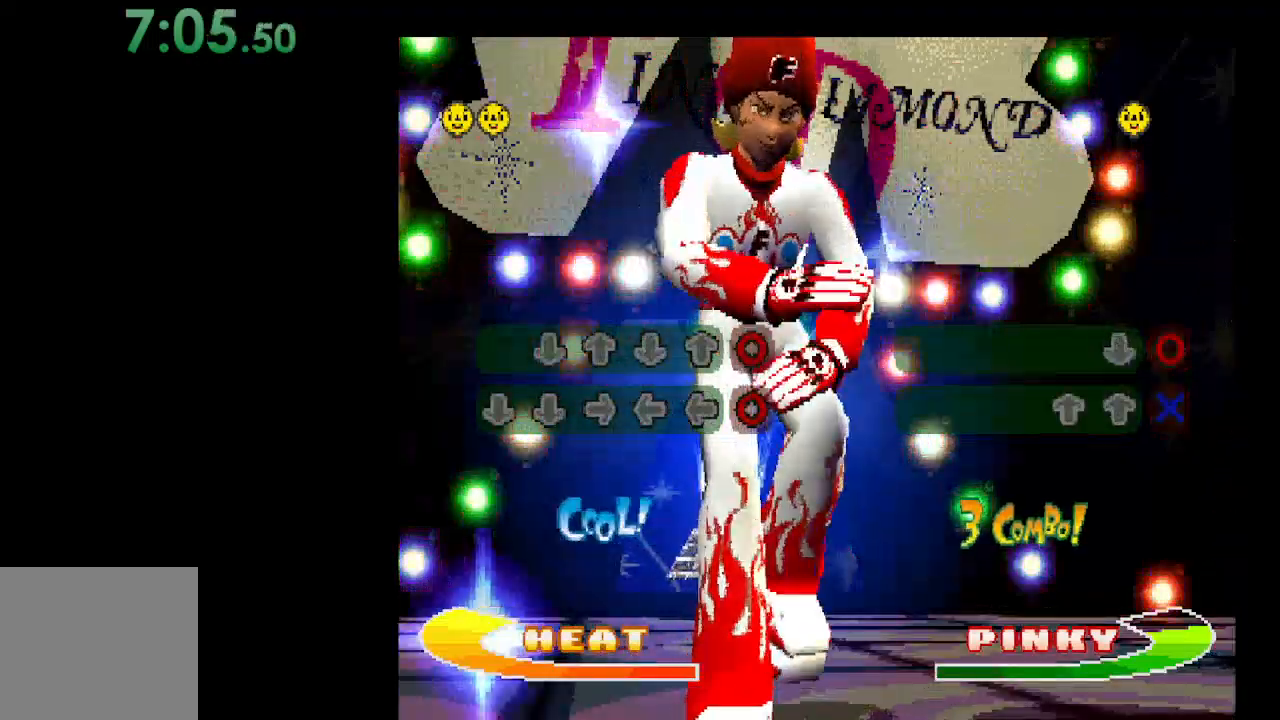
{"buttons": ["DPAD_DOWN"], "events": [[200, "DPAD_DOWN", "down"], [333, "DPAD_DOWN", "up"], [400, "DPAD_DOWN", "down"]]}
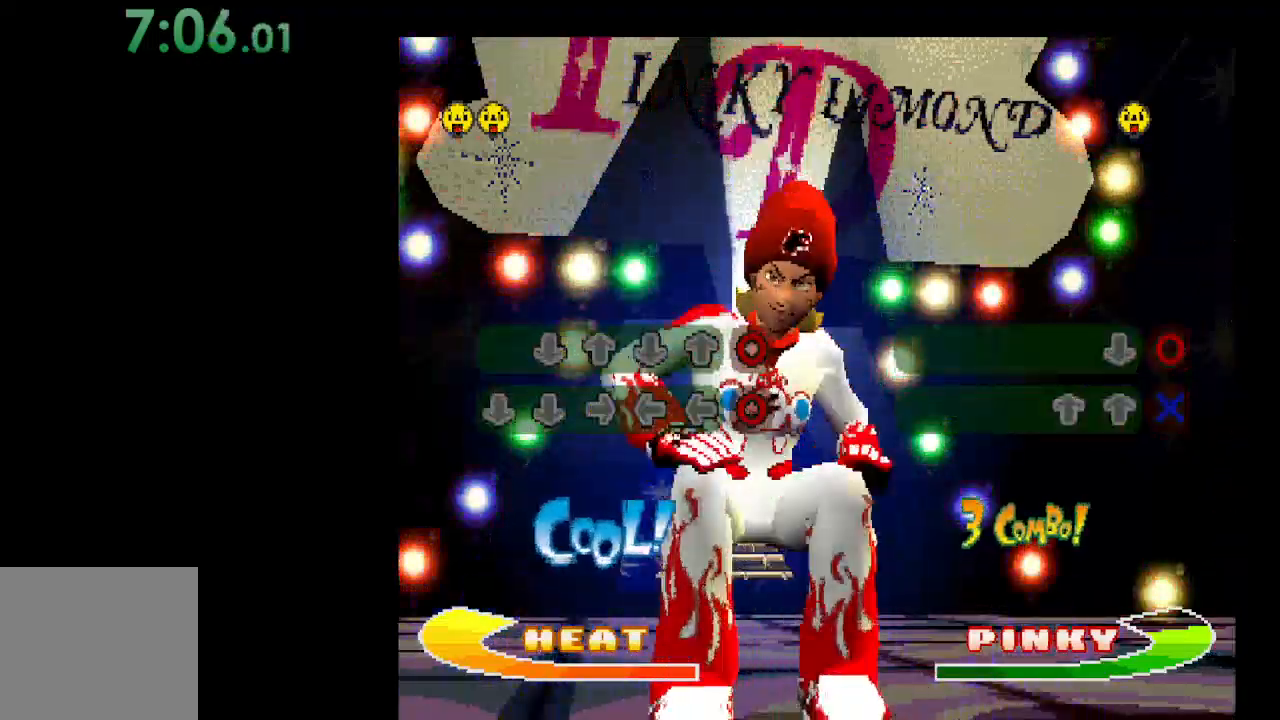
{"buttons": ["DPAD_LEFT"], "events": [[33, "DPAD_DOWN", "up"], [200, "DPAD_RIGHT", "down"], [333, "DPAD_RIGHT", "up"], [467, "DPAD_LEFT", "down"]]}
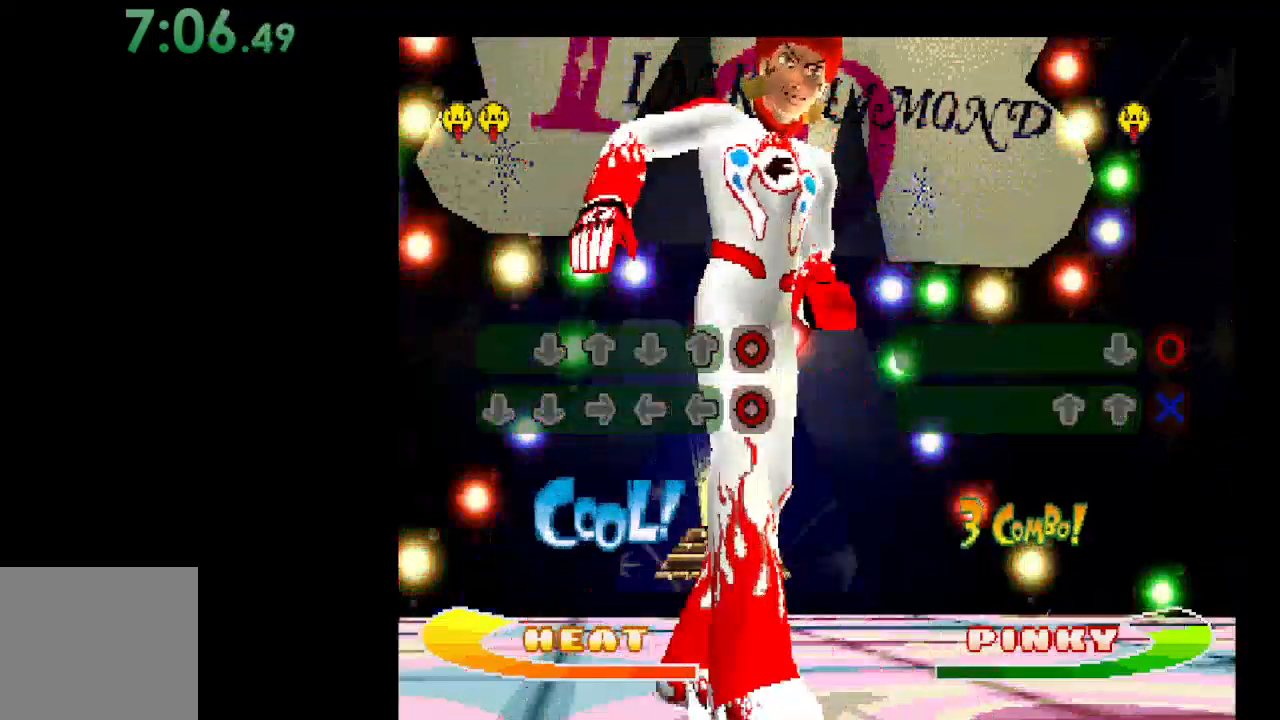
{"buttons": ["B"], "events": [[67, "DPAD_LEFT", "up"], [200, "DPAD_LEFT", "down"], [300, "DPAD_LEFT", "up"], [500, "B", "down"]]}
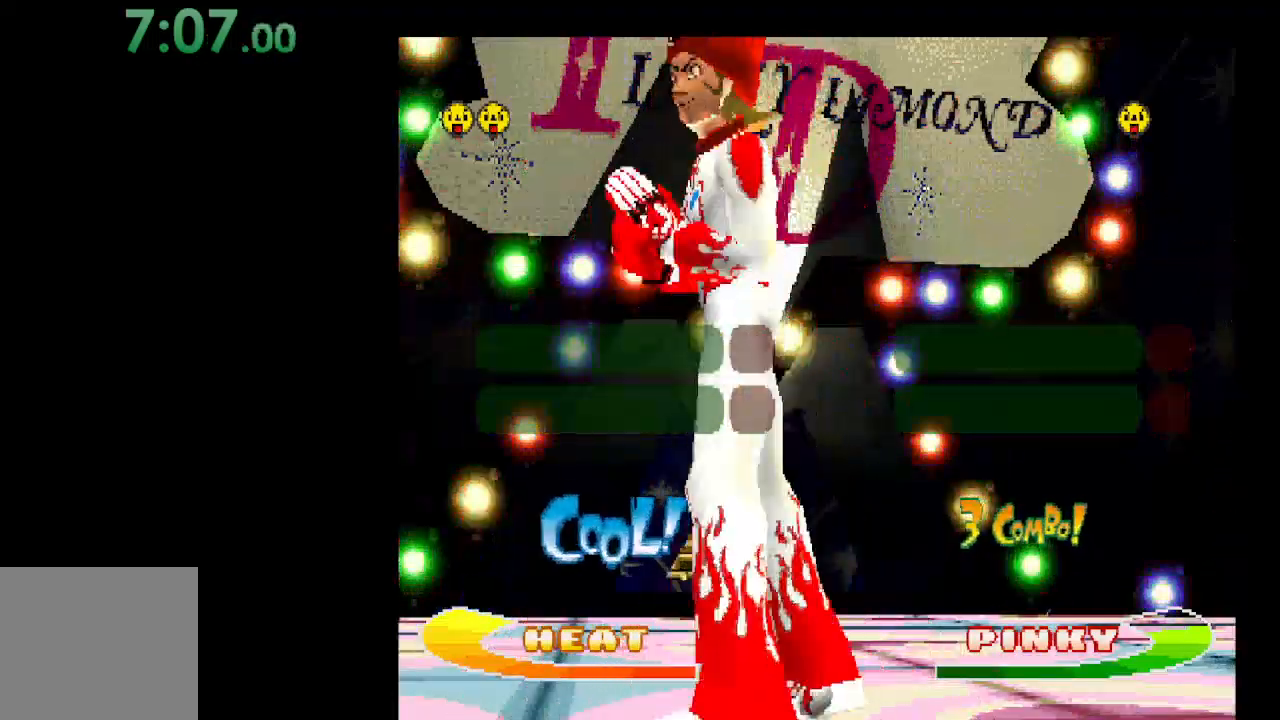
{"buttons": [], "events": [[200, "B", "up"]]}